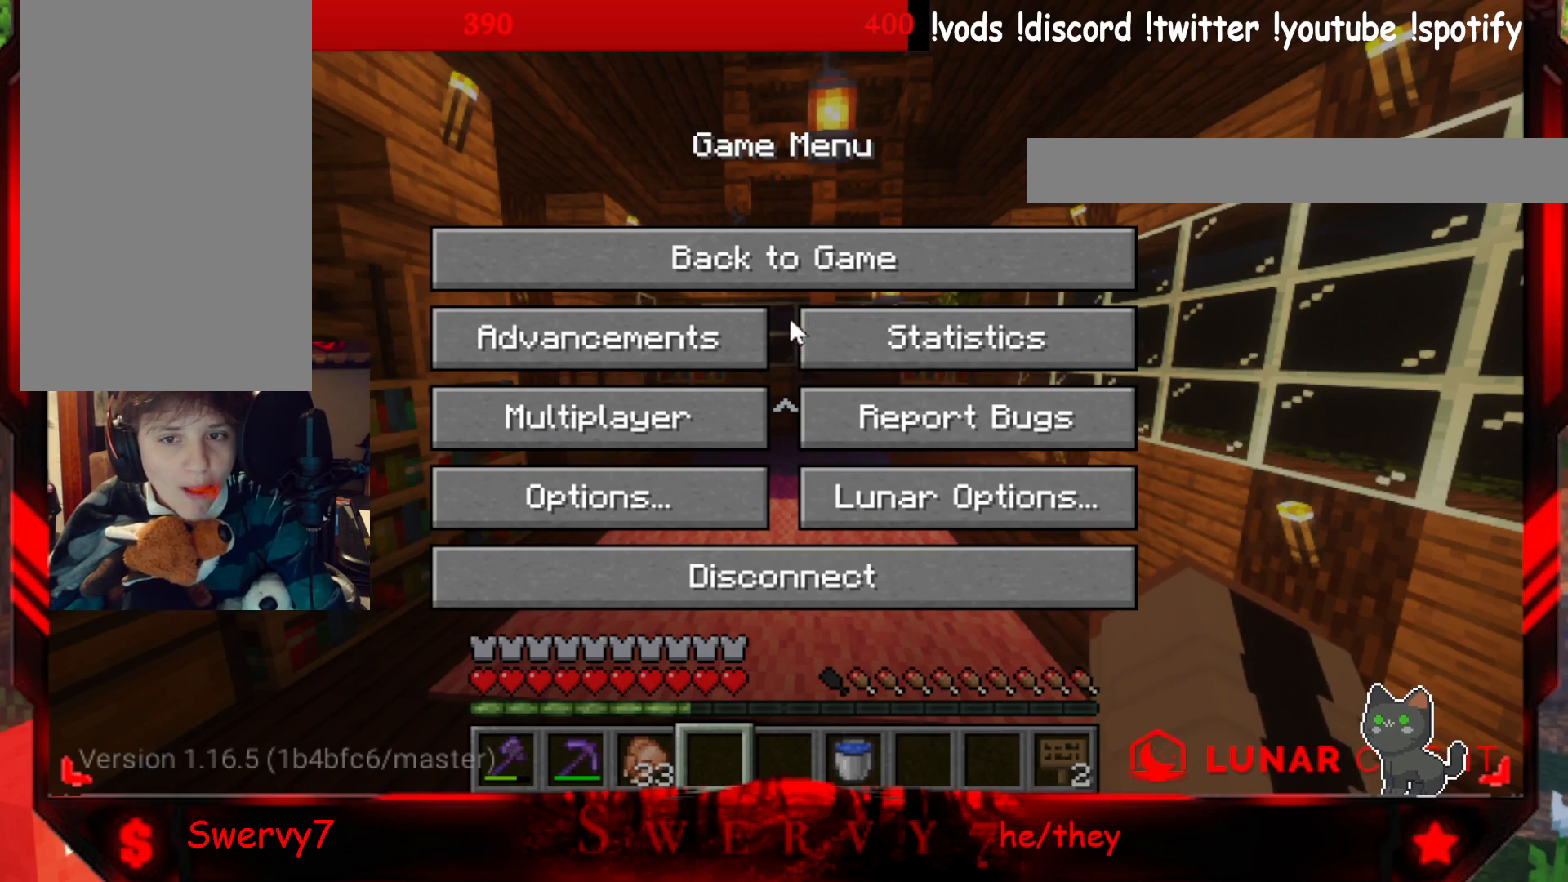
Gameplay with keyboard and mouse; each line is a JSON object with the keys and mouse buttons held at the frame after it. "events" lists presses ("down") and releases ("up") of "a", "d", "s", "w", "mouse_left" and "mouse_right" between this image and that frame as [ms after this image, input, new state], when the widget could be followed in between. "mouse_left", "mouse_right" = the "left", "right" buttons of the "mouse" list. No other keys are recorded. Fast repeated clicks can show as one long hold. Mouse movement is not recorded.
{"keys": [], "mouse": ["left"], "events": [[333, "mouse_left", "down"]]}
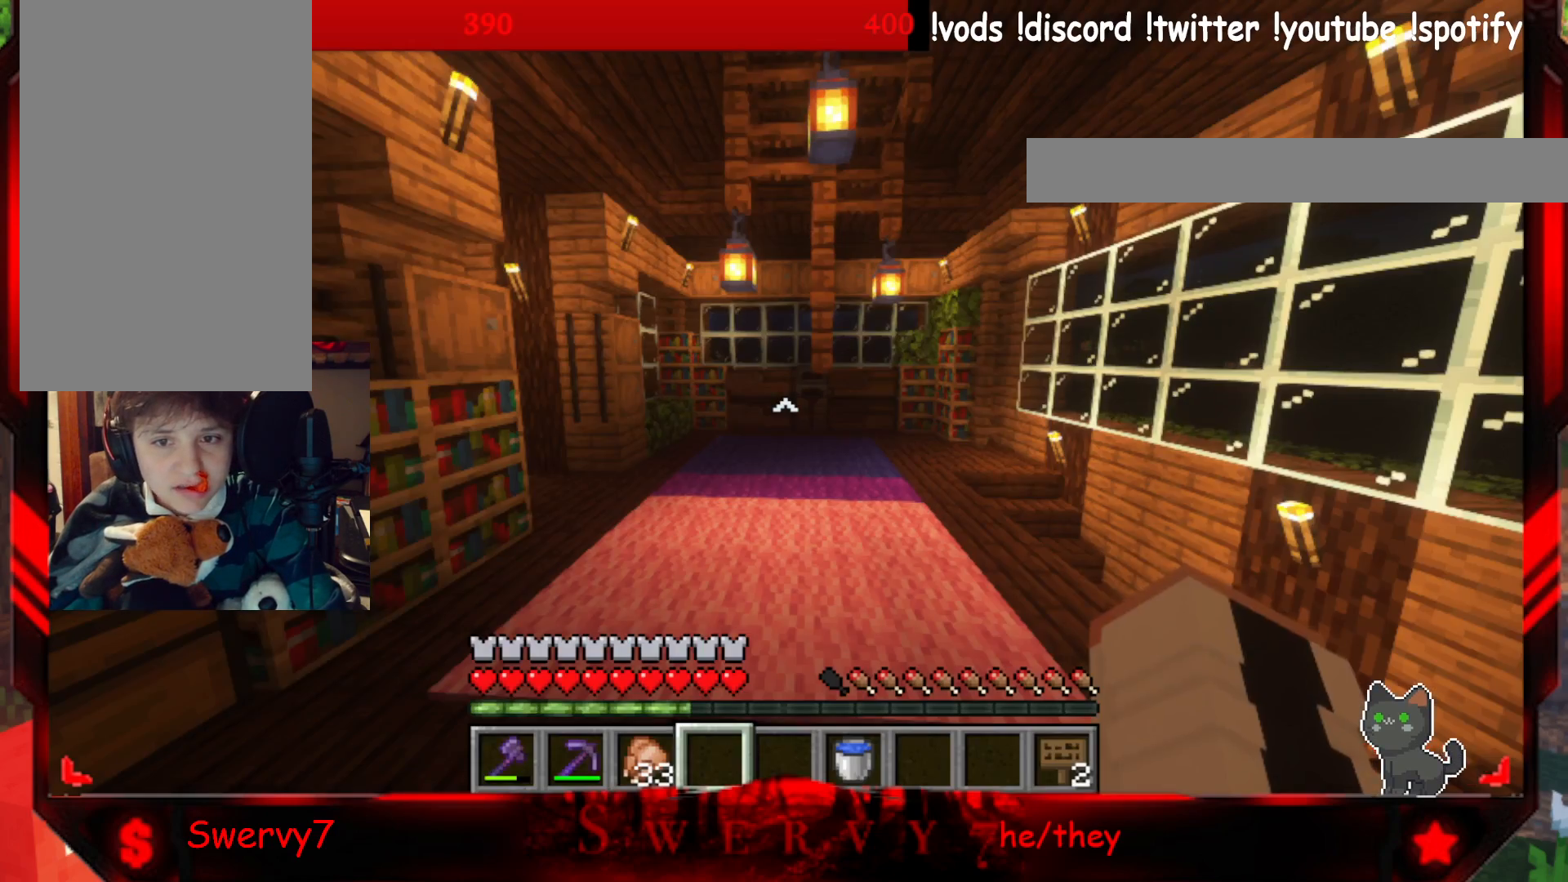
{"keys": [], "mouse": [], "events": [[17, "mouse_left", "up"]]}
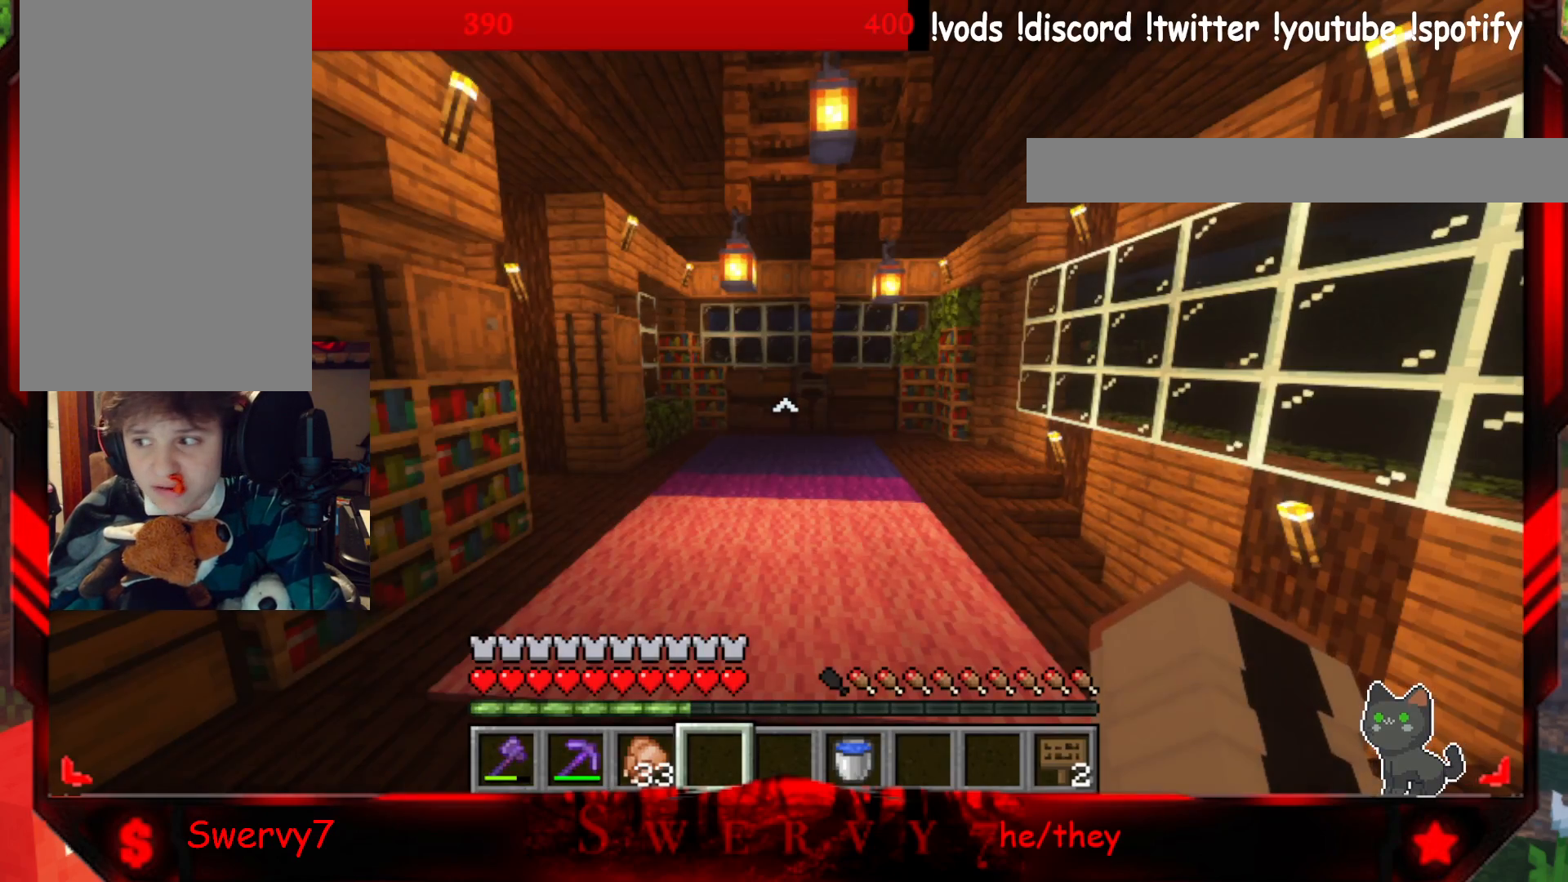
{"keys": [], "mouse": [], "events": []}
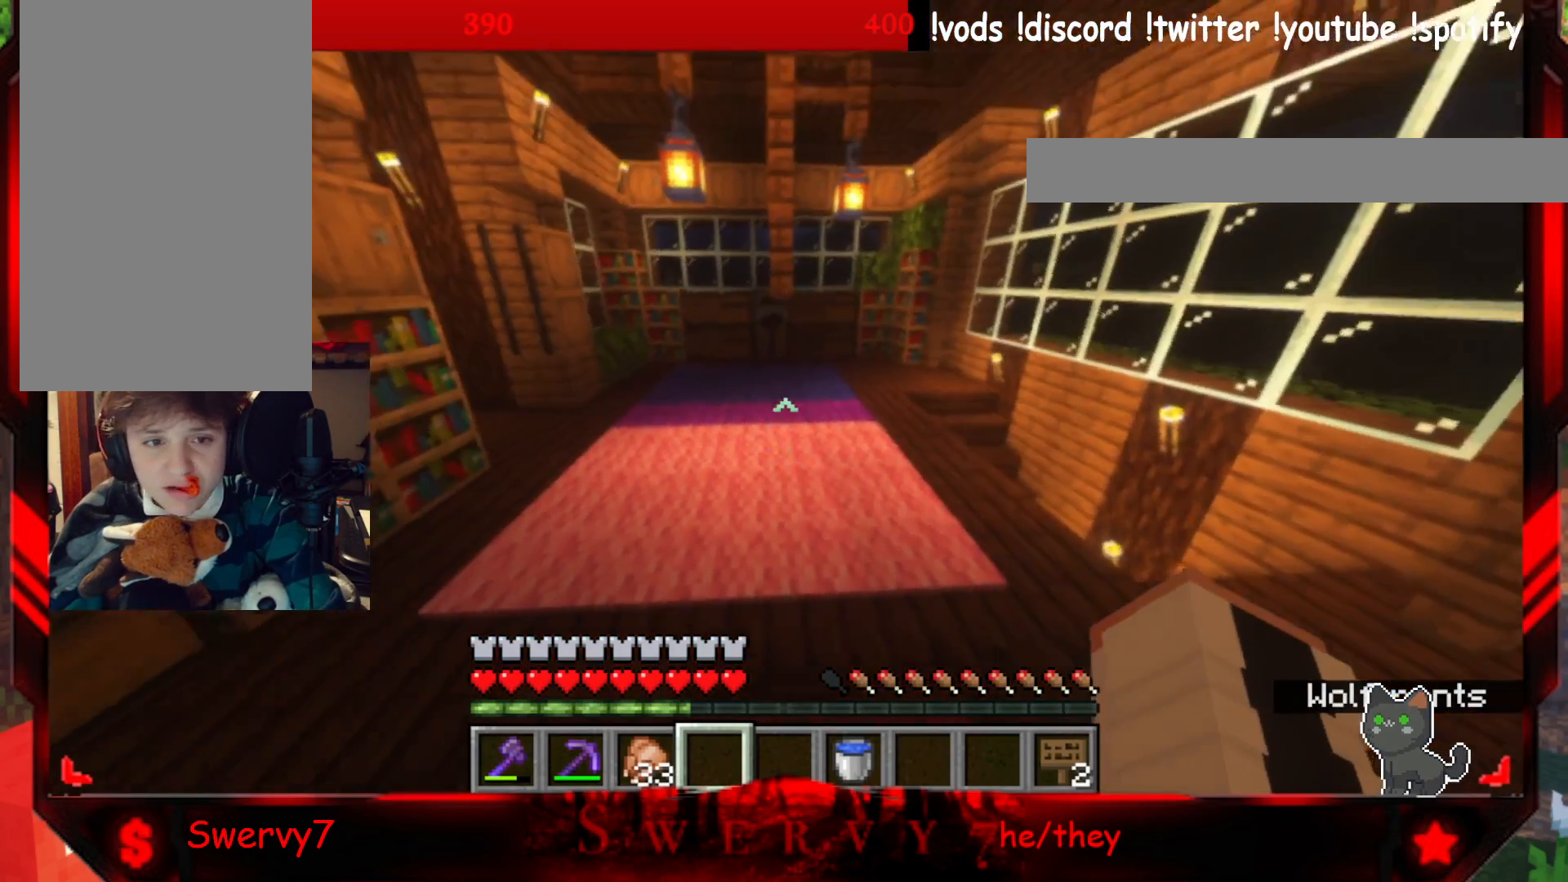
{"keys": ["a", "w"], "mouse": [], "events": [[300, "w", "down"], [383, "a", "down"]]}
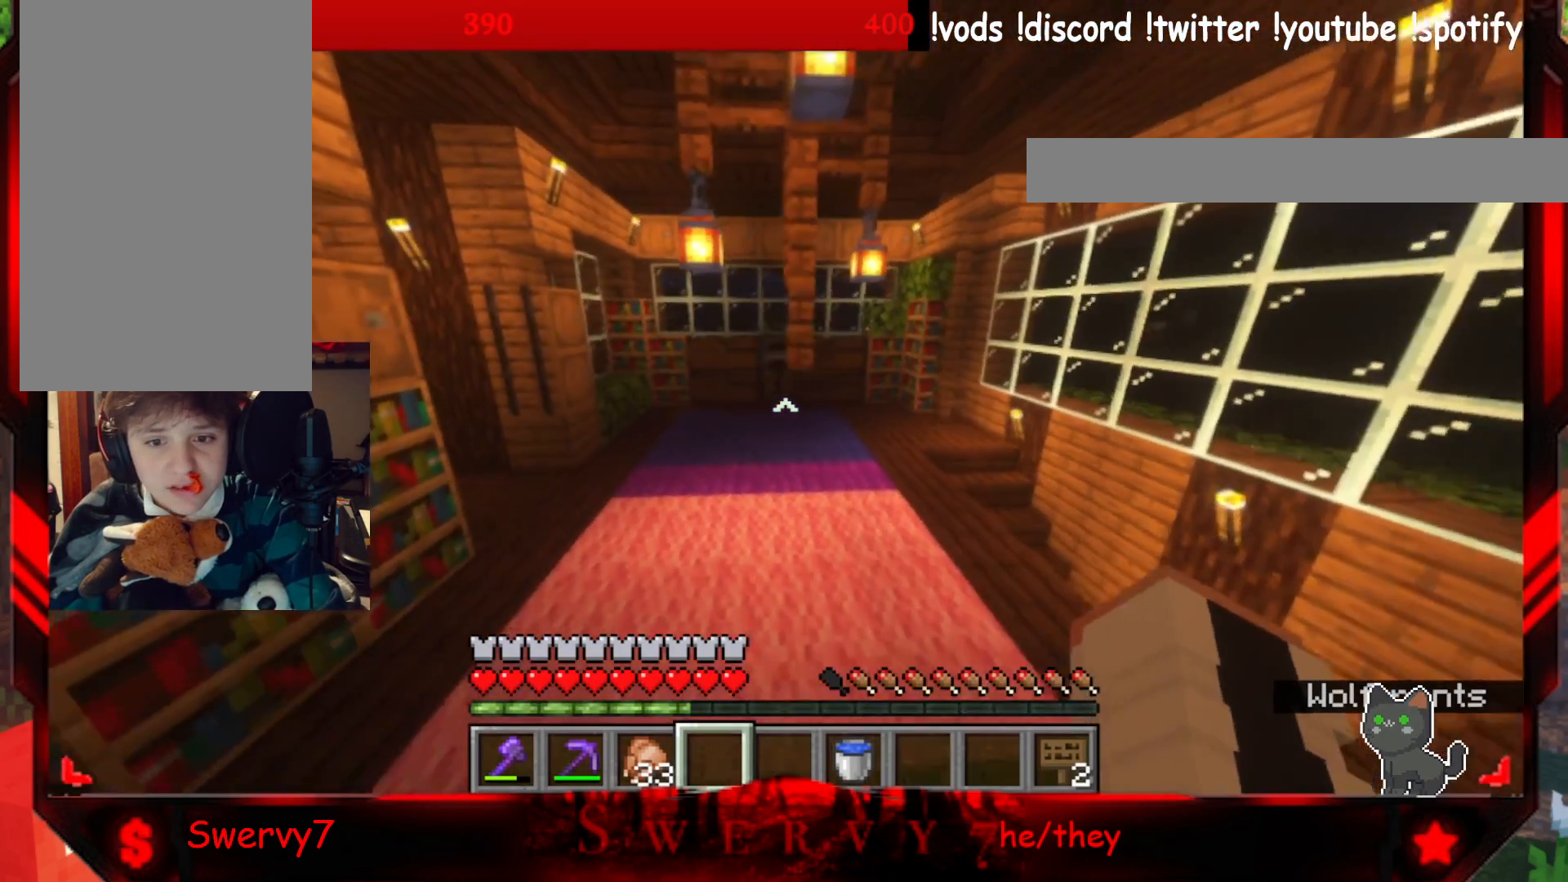
{"keys": ["w"], "mouse": [], "events": [[450, "a", "up"]]}
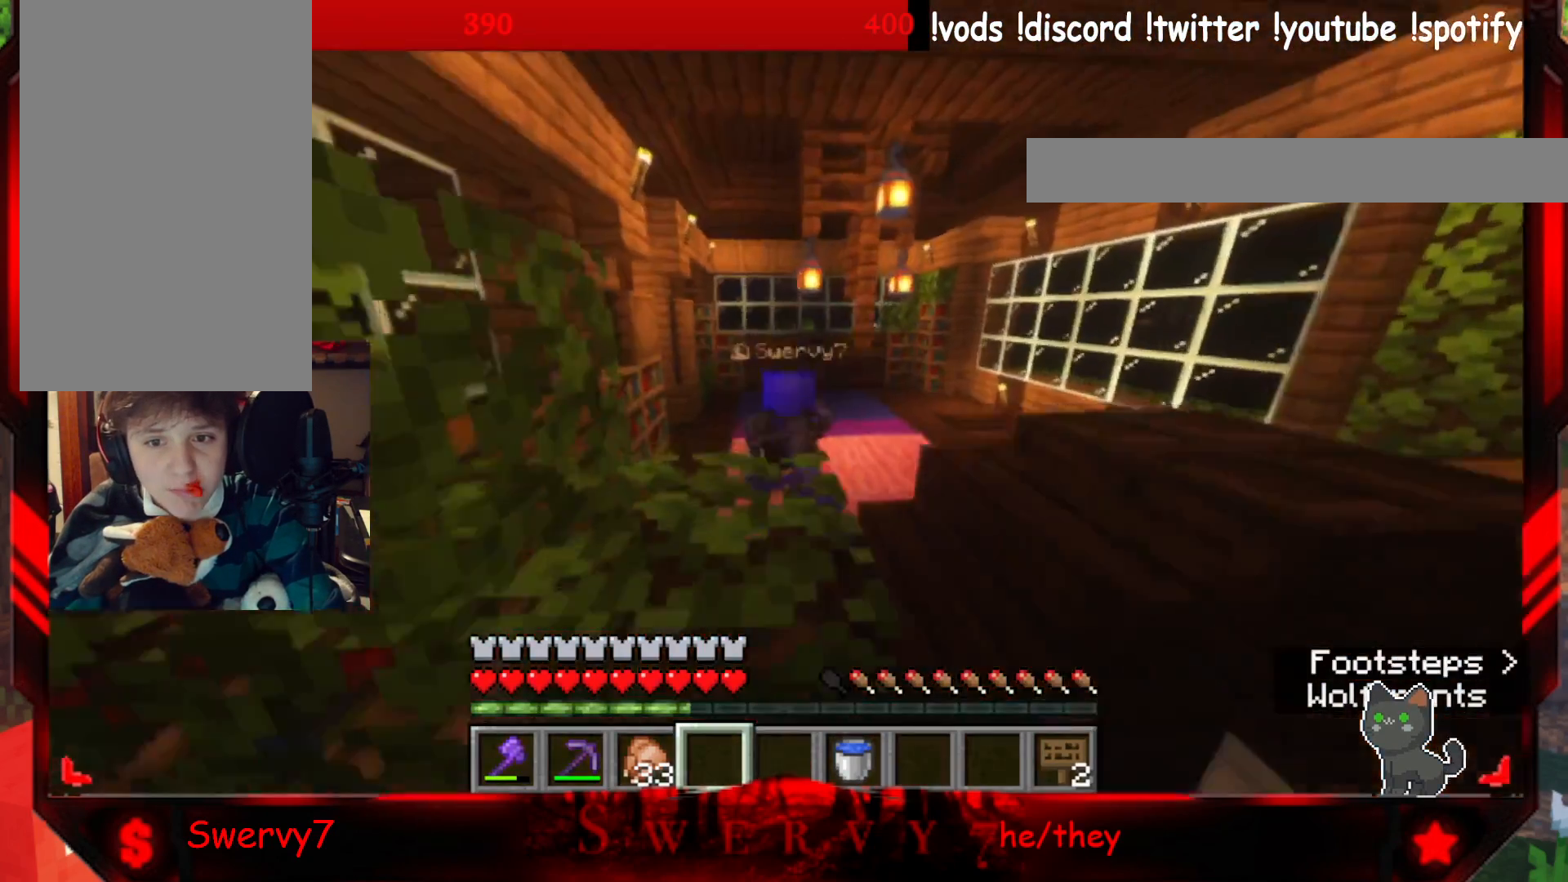
{"keys": ["w"], "mouse": [], "events": []}
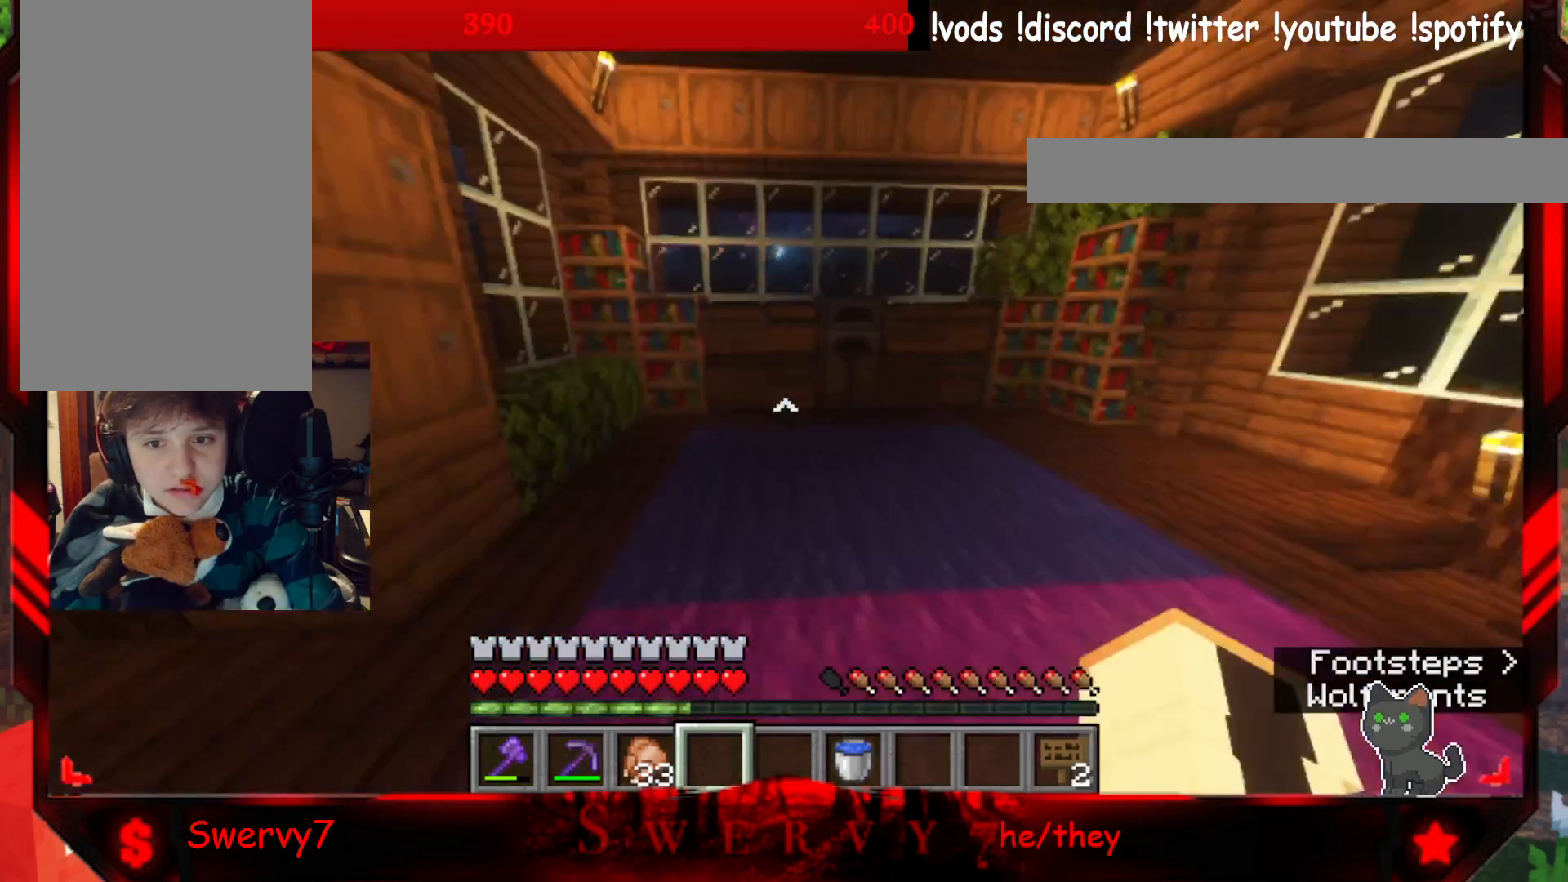
{"keys": ["w"], "mouse": [], "events": []}
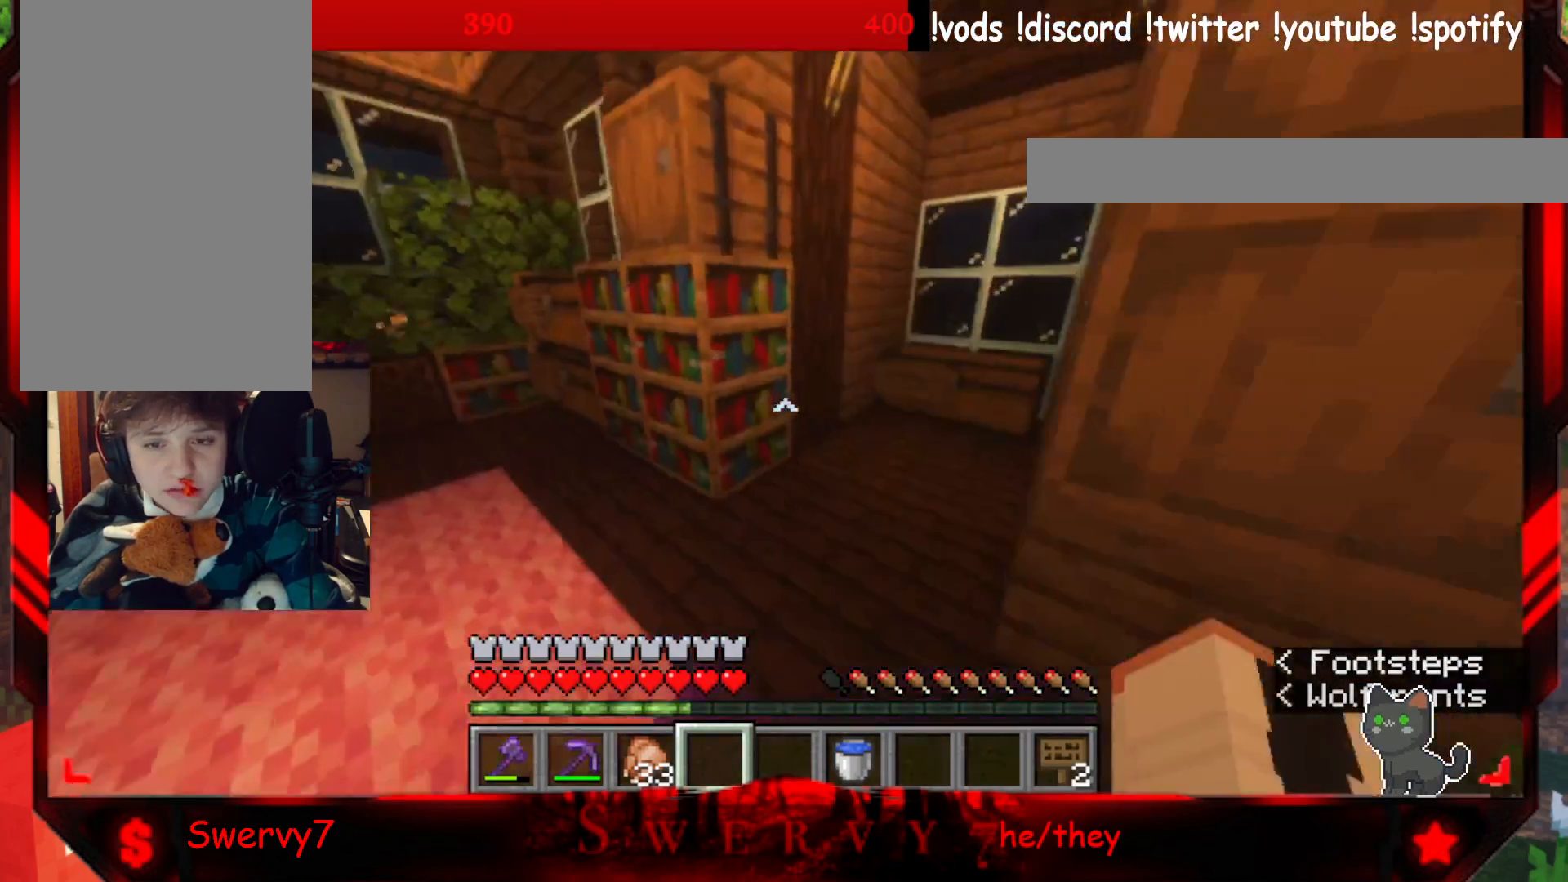
{"keys": ["a", "w"], "mouse": [], "events": [[467, "a", "down"]]}
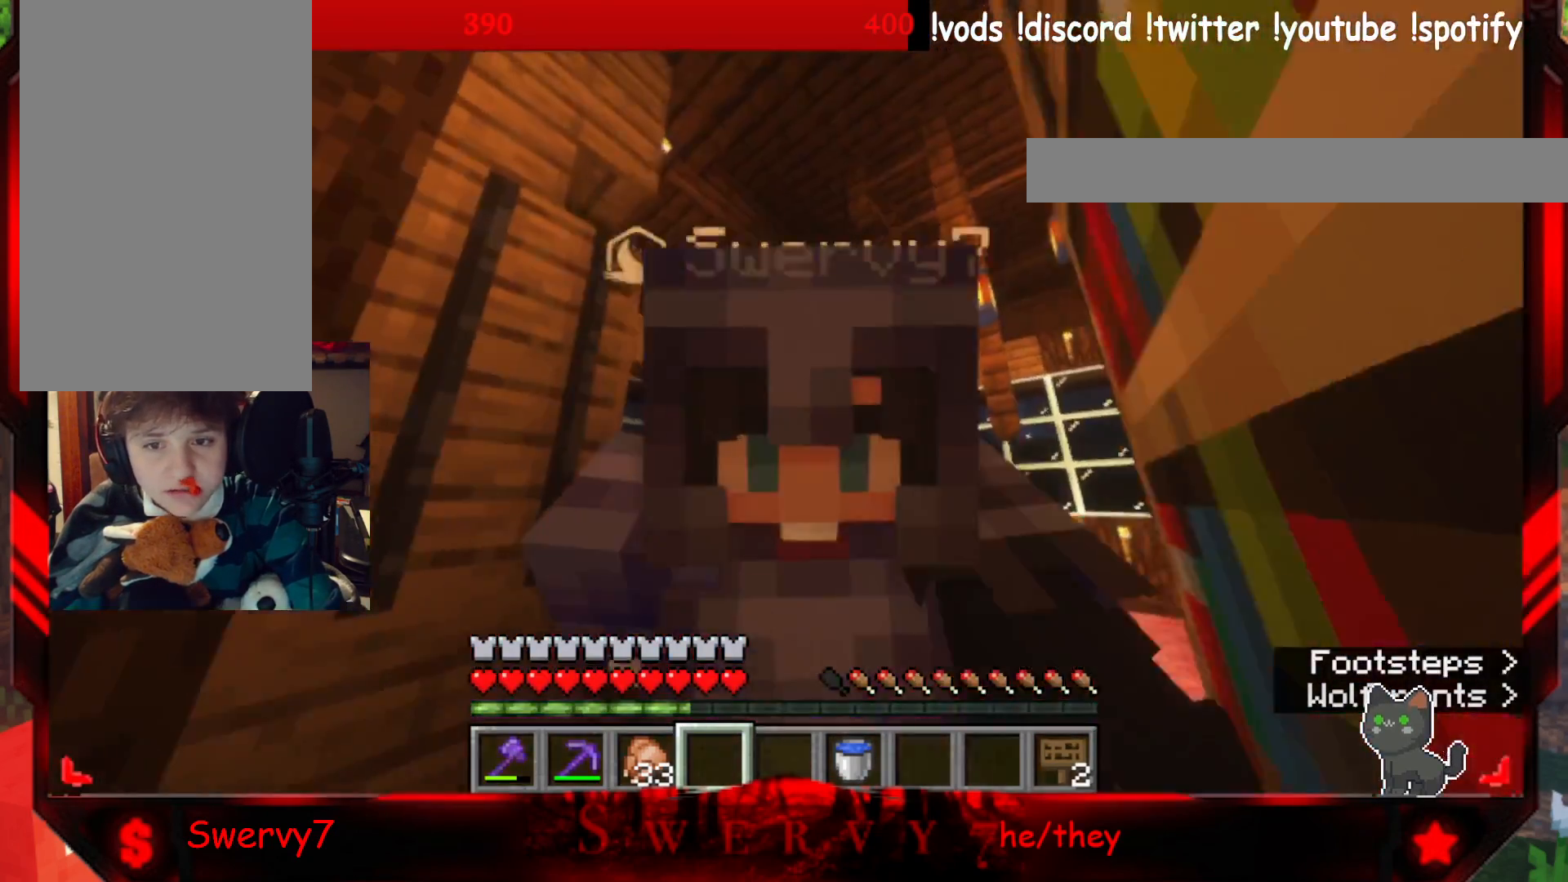
{"keys": [], "mouse": [], "events": [[150, "w", "up"], [417, "a", "up"]]}
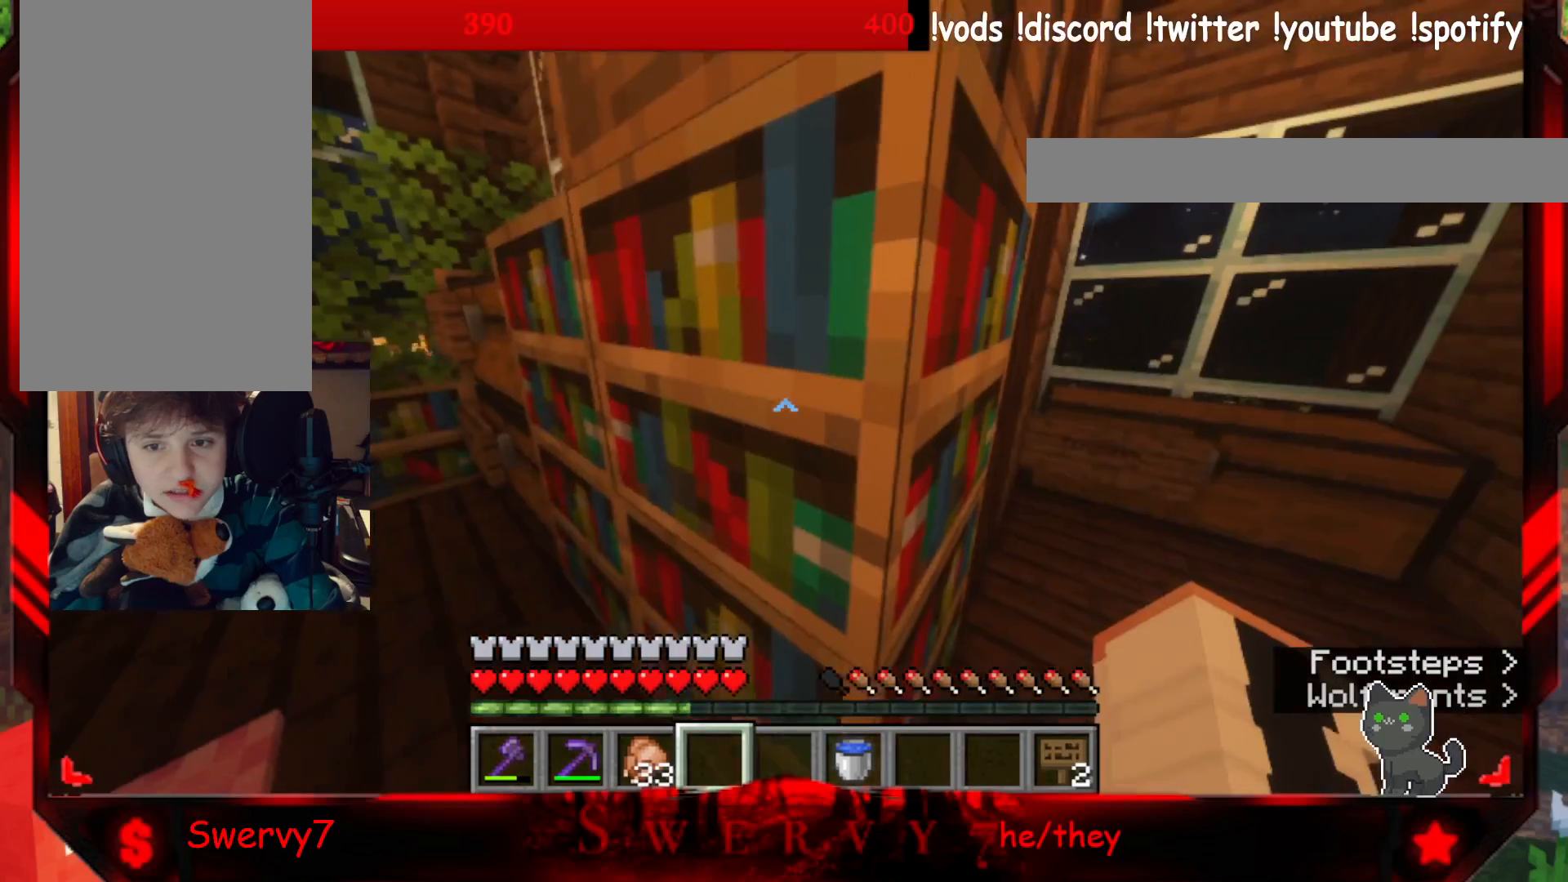
{"keys": ["w"], "mouse": [], "events": [[50, "w", "down"]]}
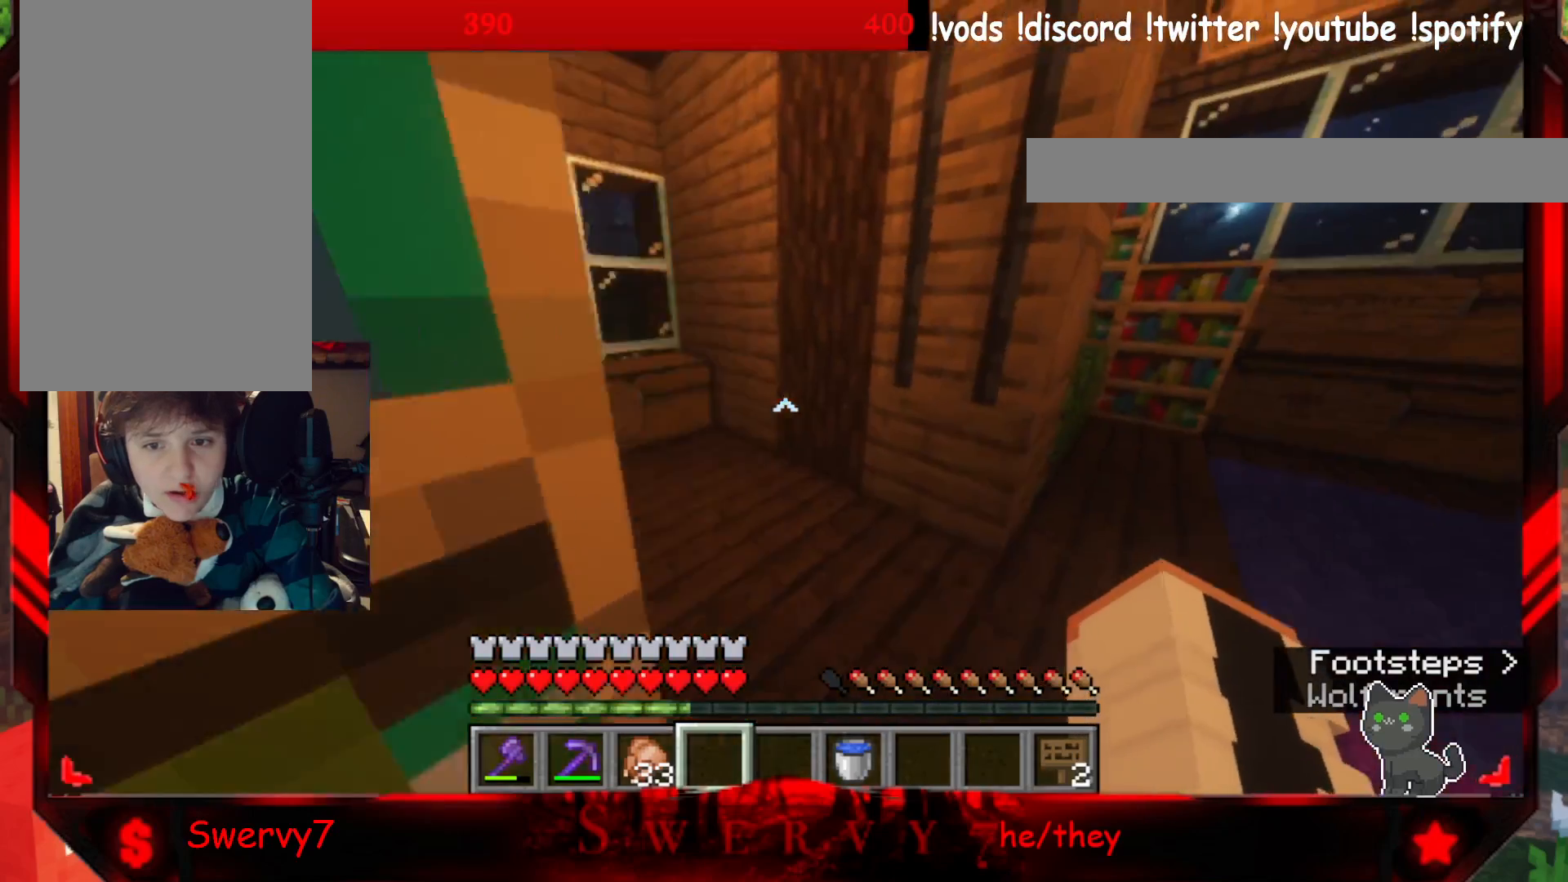
{"keys": ["w"], "mouse": [], "events": []}
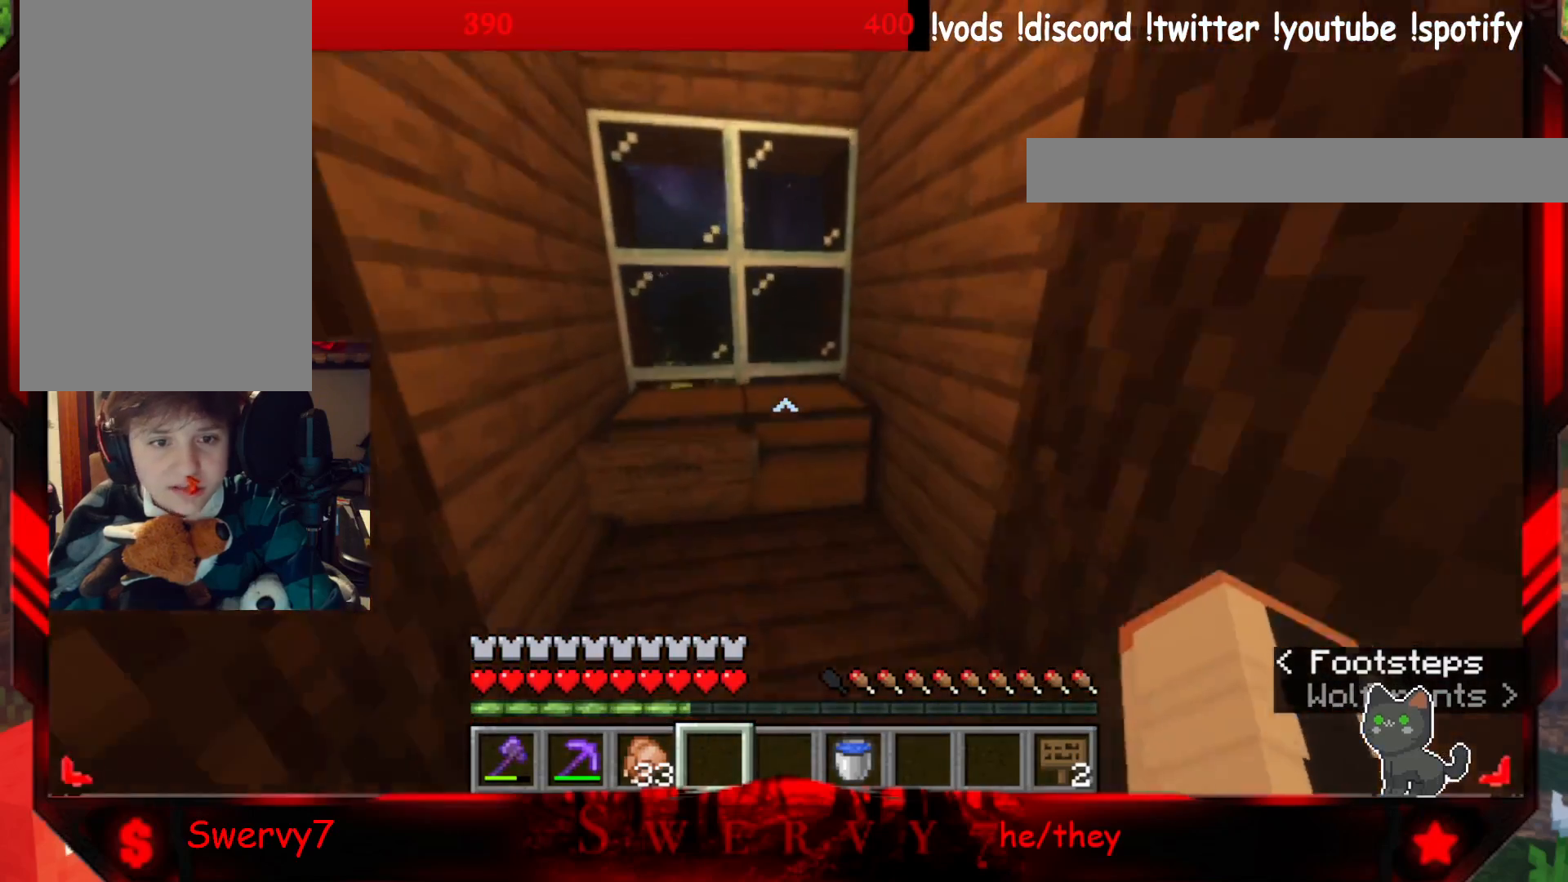
{"keys": ["a", "w"], "mouse": [], "events": [[300, "a", "down"]]}
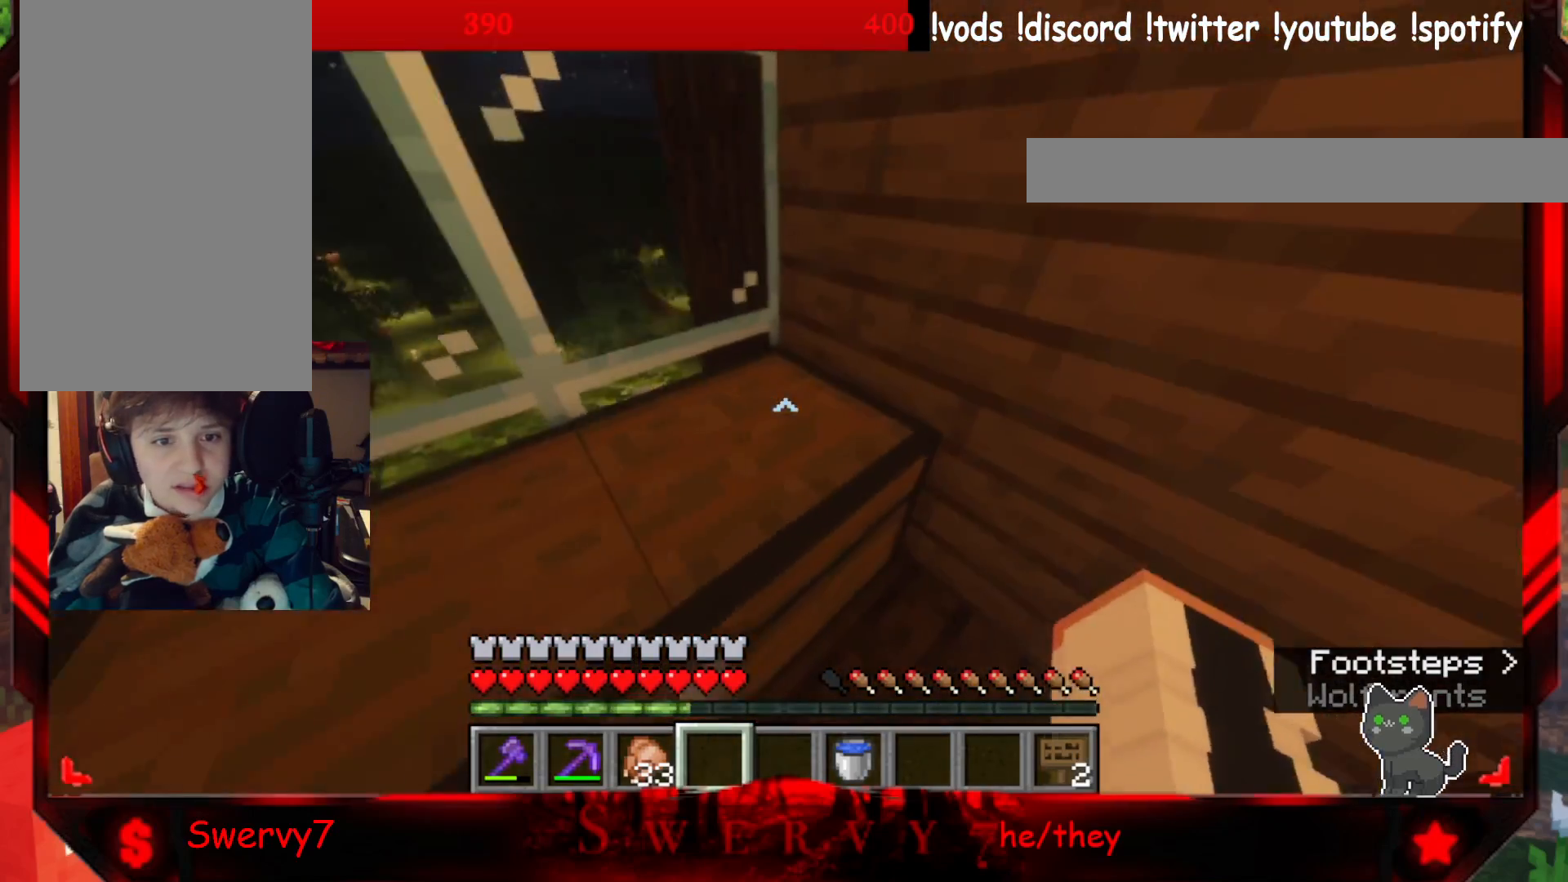
{"keys": ["a", "w"], "mouse": [], "events": []}
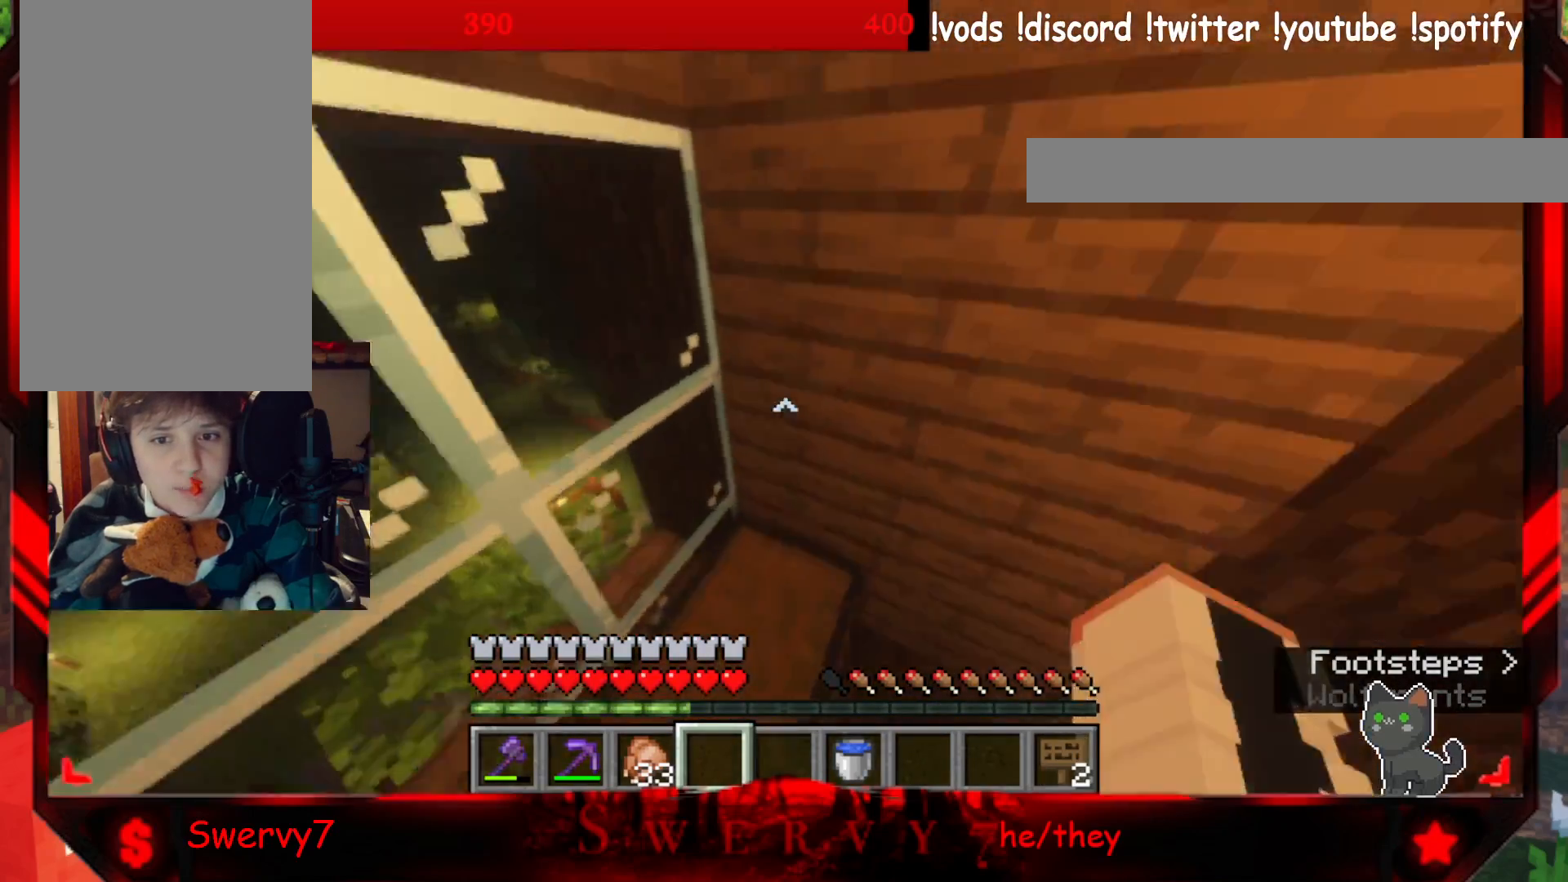
{"keys": ["w"], "mouse": [], "events": [[483, "a", "up"]]}
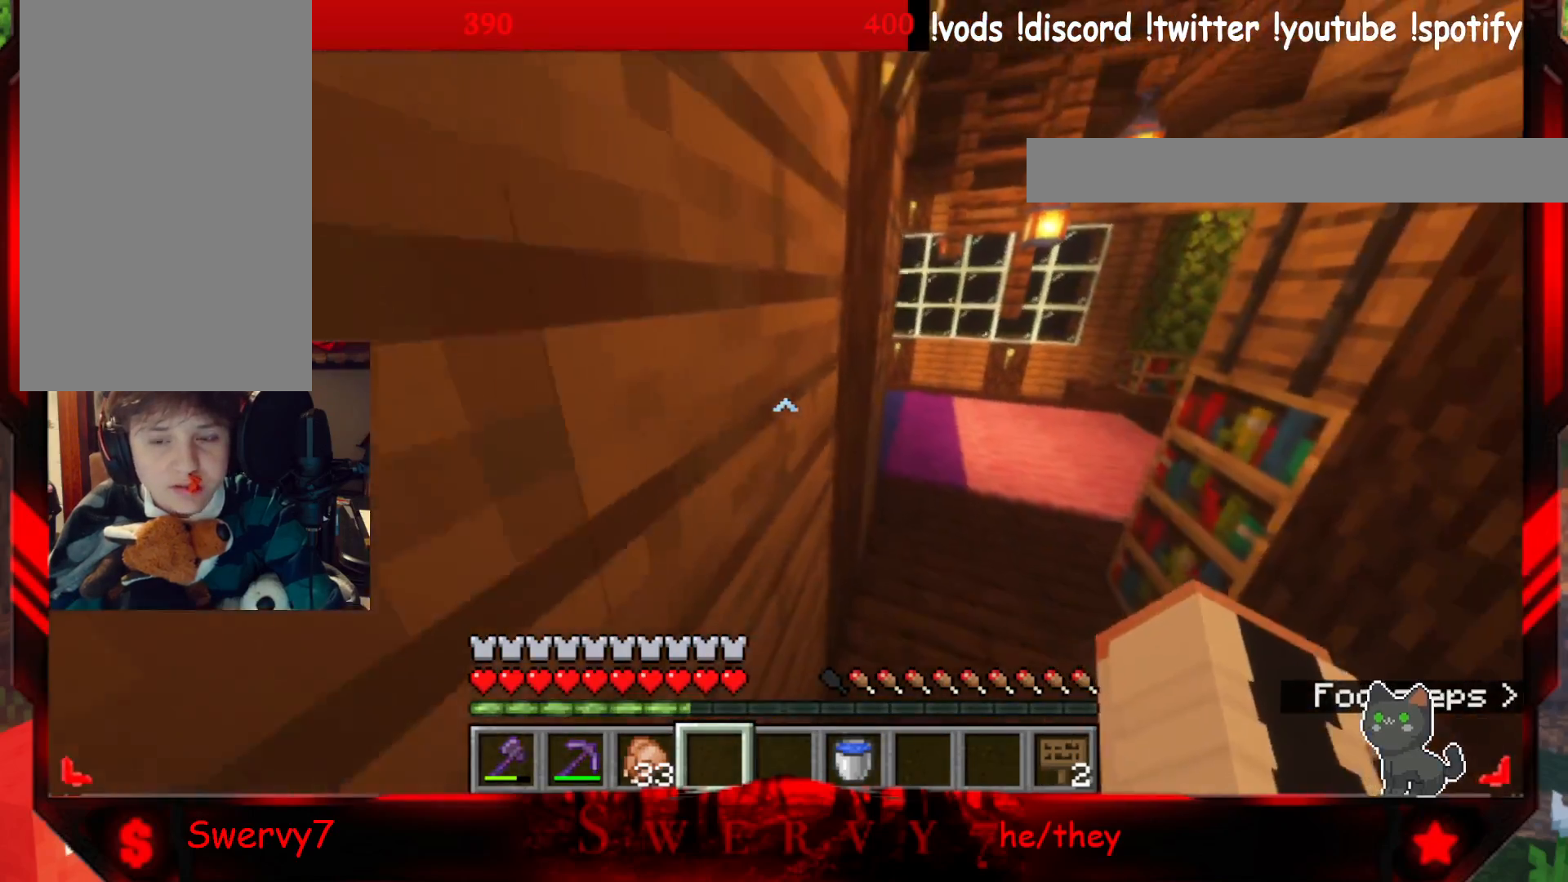
{"keys": ["w"], "mouse": [], "events": []}
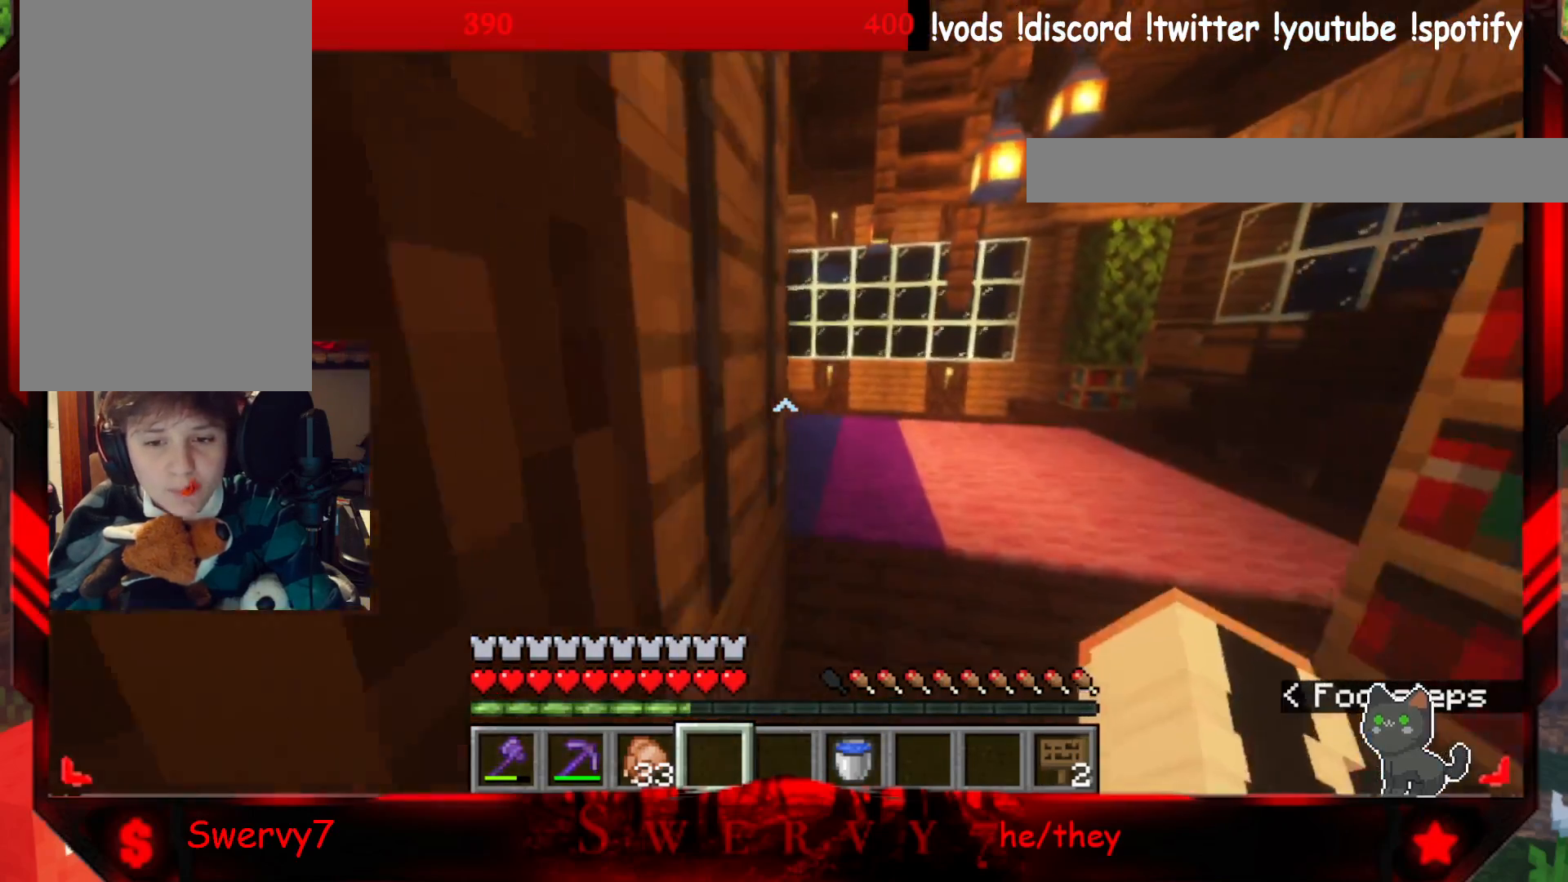
{"keys": ["w"], "mouse": [], "events": []}
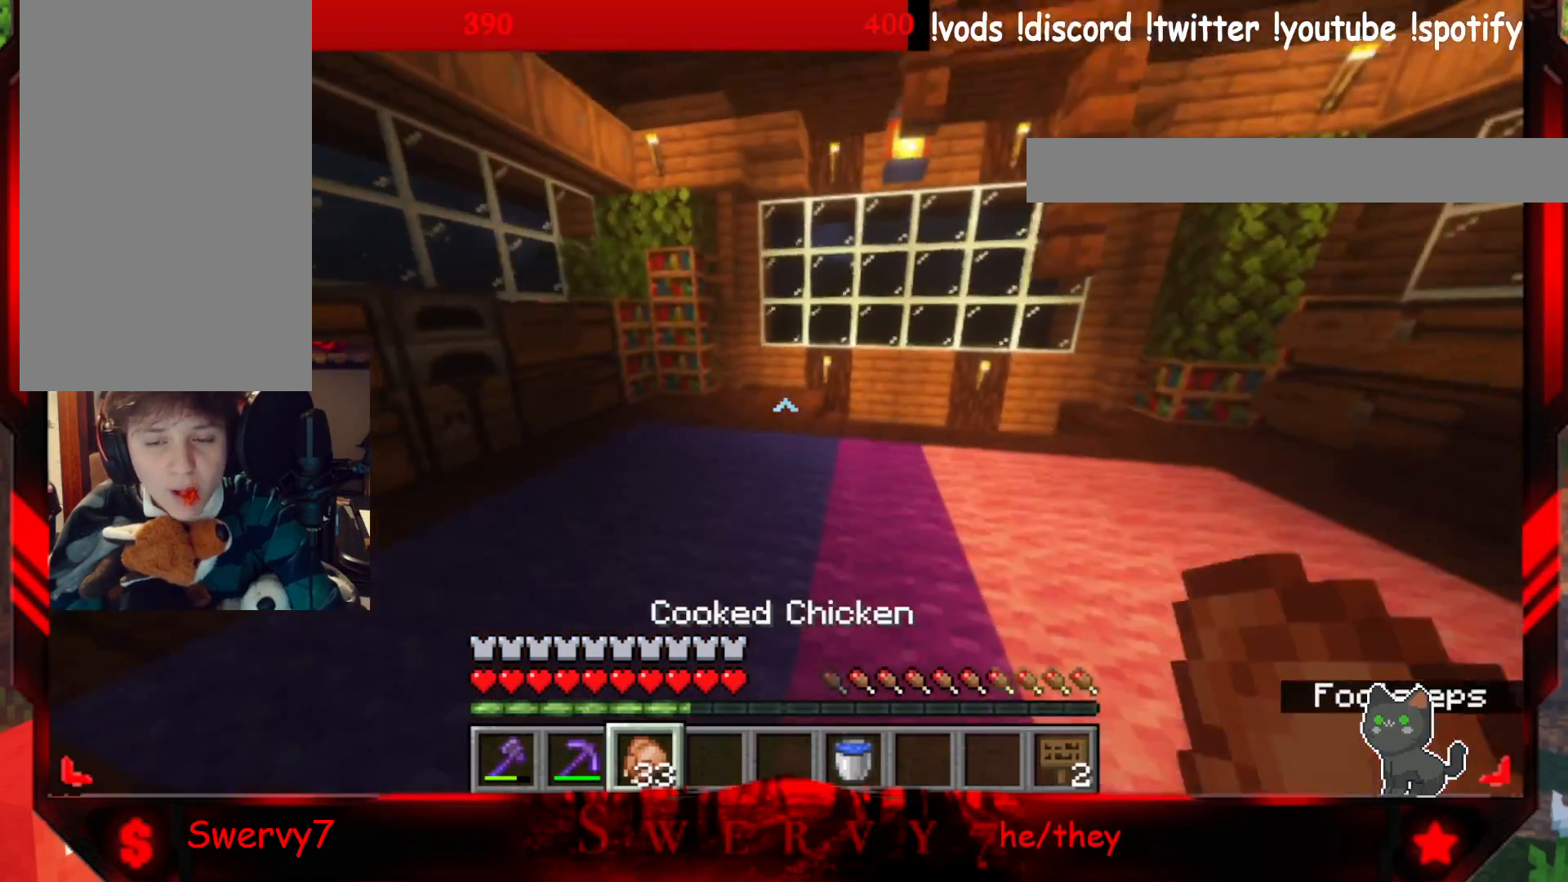
{"keys": ["w"], "mouse": [], "events": []}
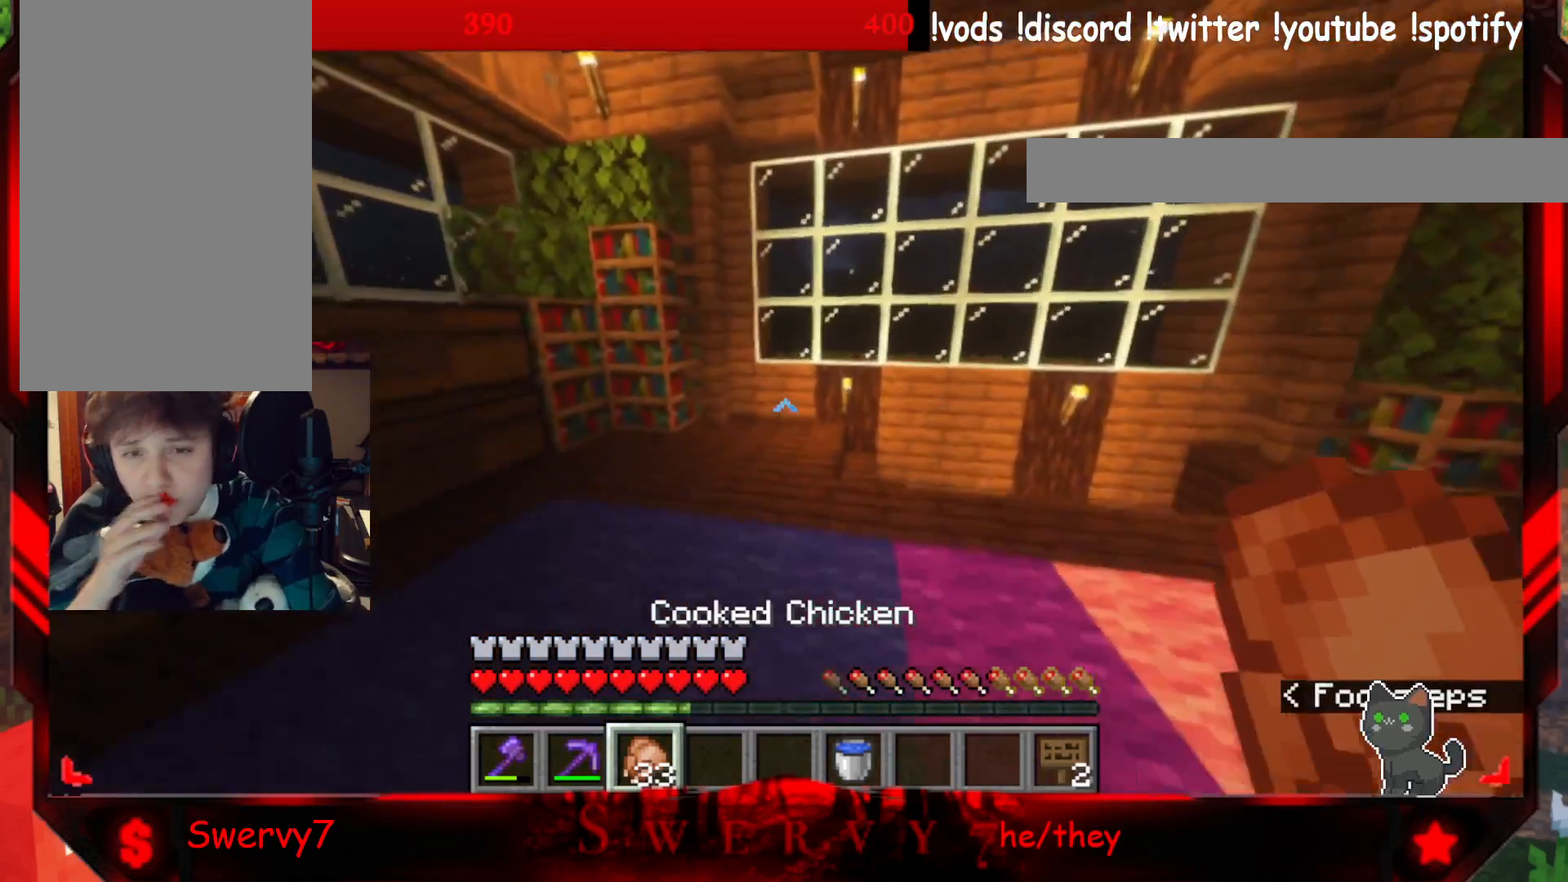
{"keys": ["w"], "mouse": [], "events": []}
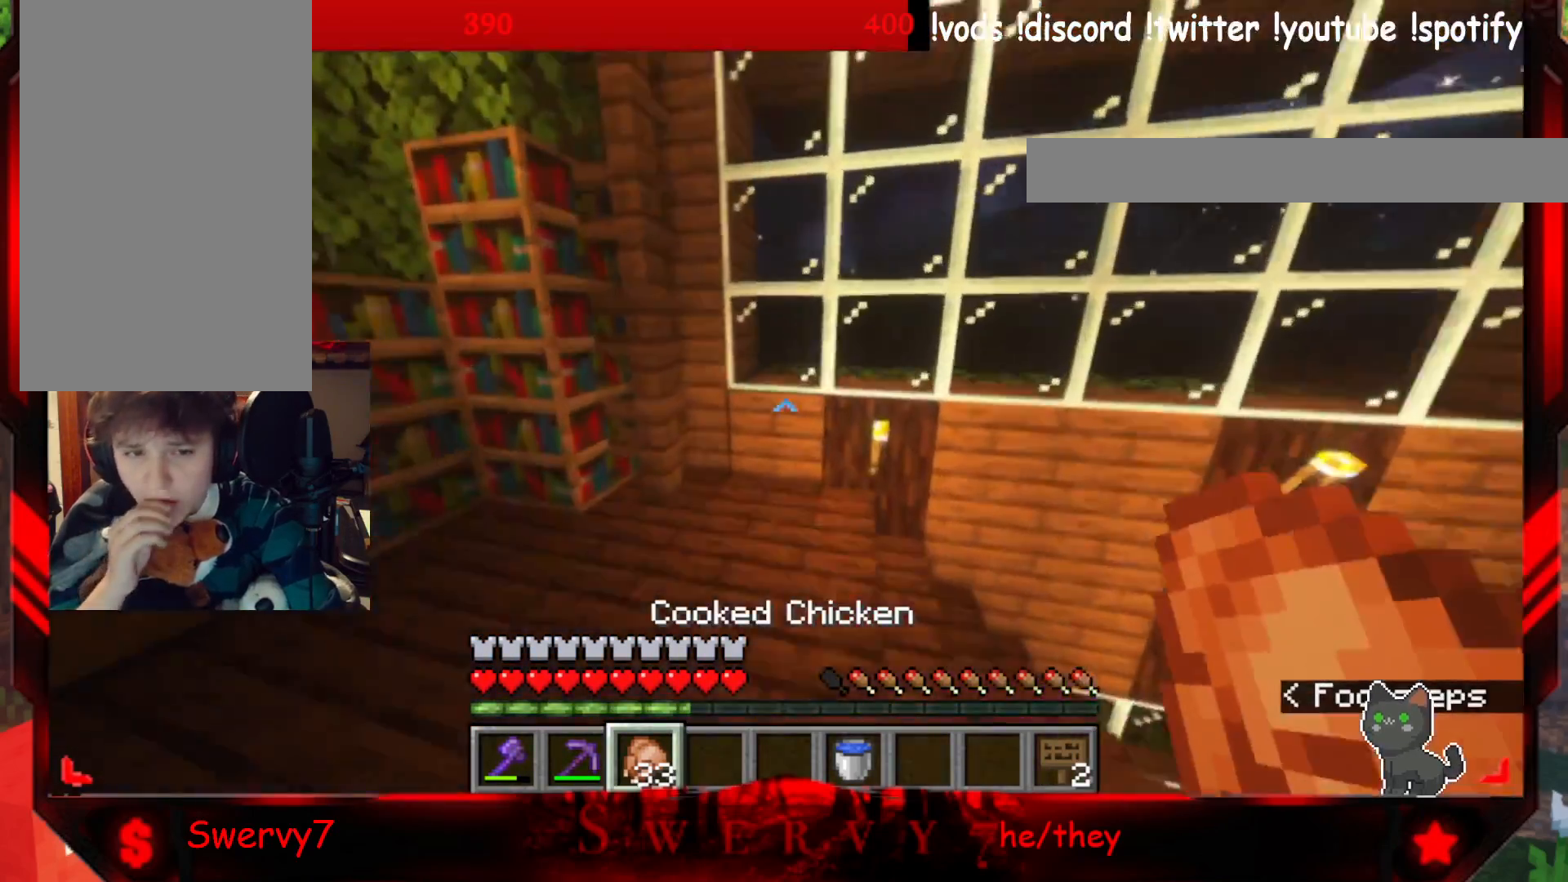
{"keys": ["w"], "mouse": [], "events": []}
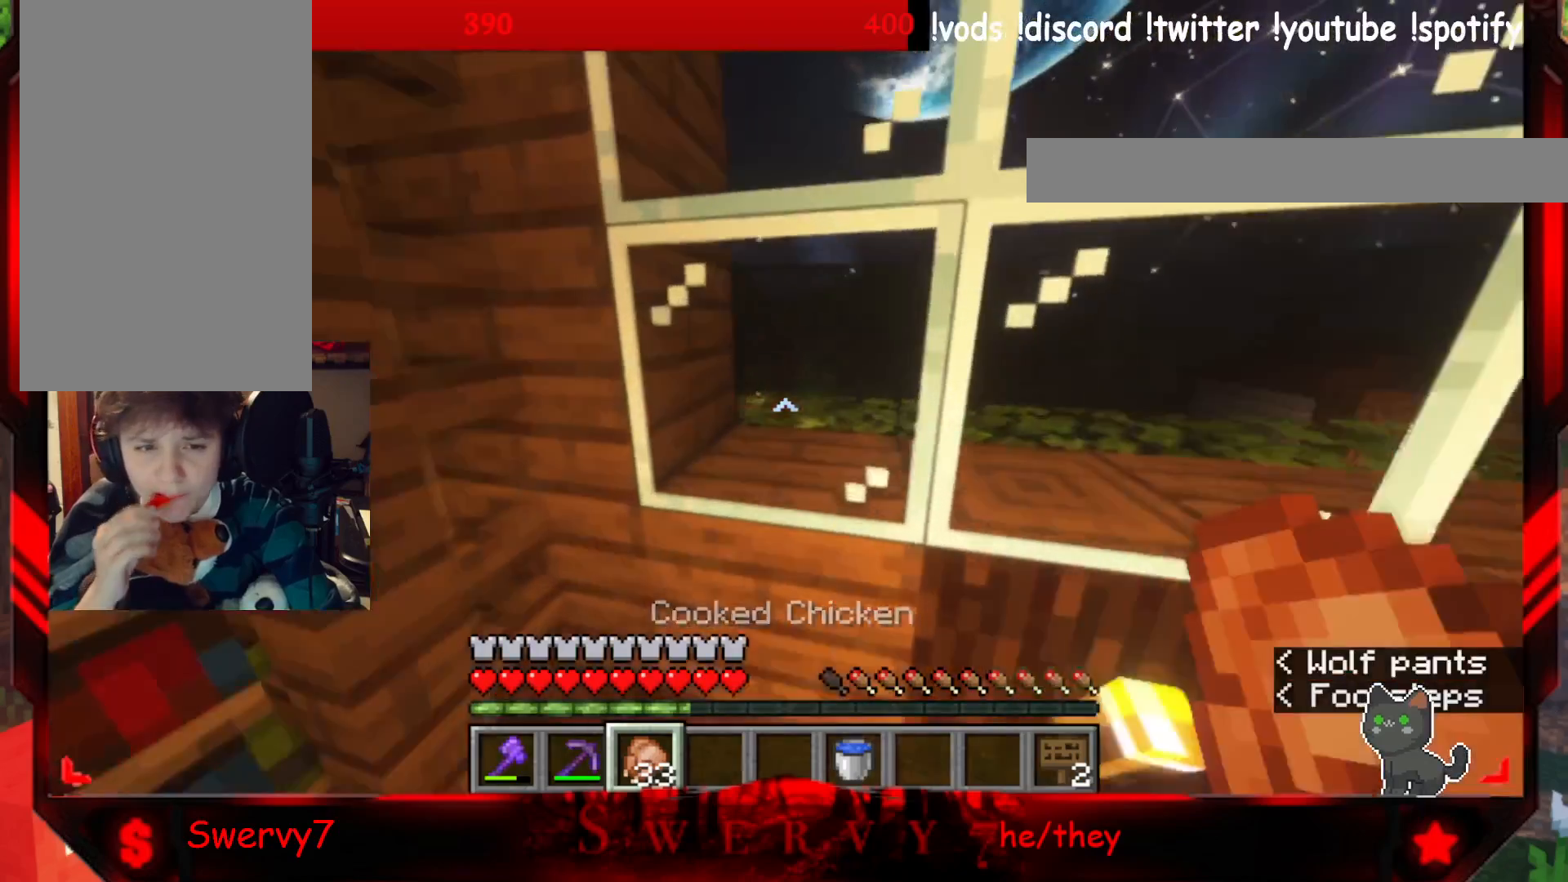
{"keys": ["w"], "mouse": [], "events": []}
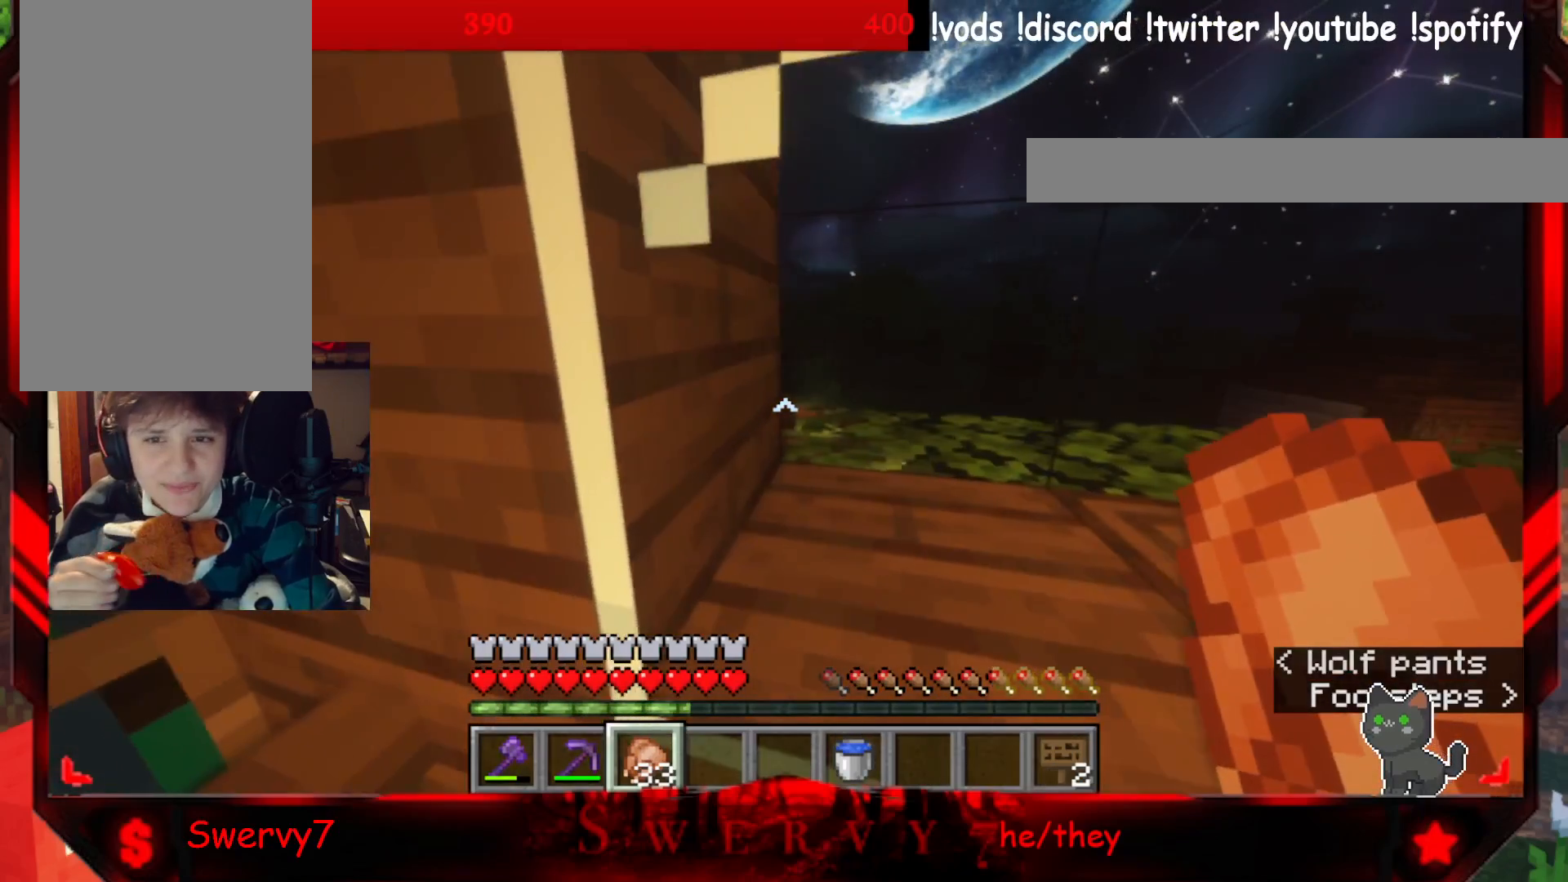
{"keys": ["d", "s"], "mouse": [], "events": [[50, "w", "up"], [283, "d", "down"], [450, "s", "down"]]}
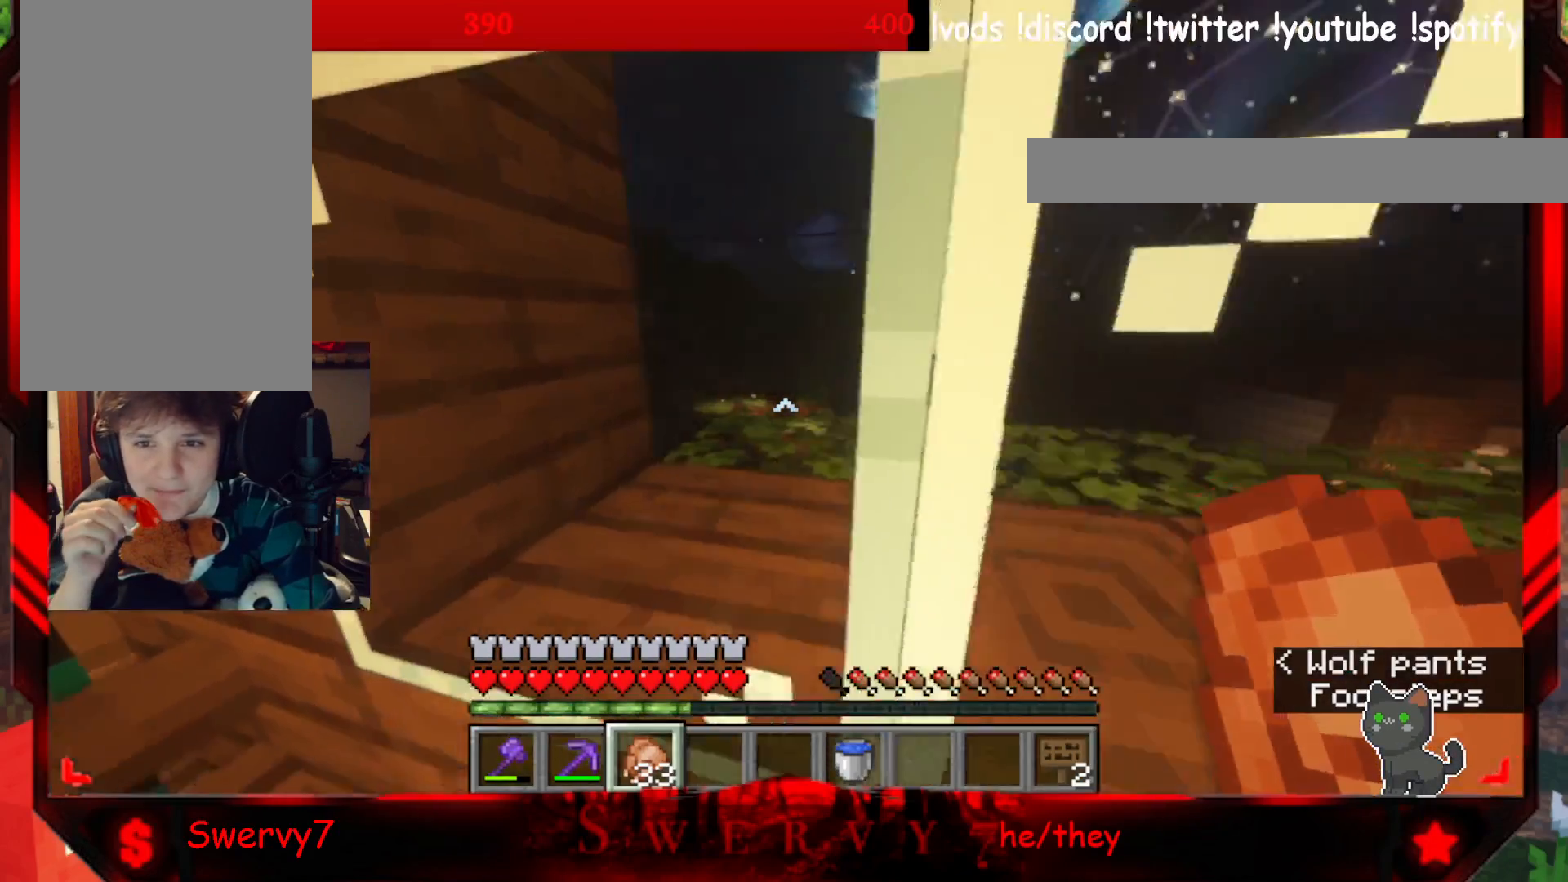
{"keys": ["s"], "mouse": [], "events": [[83, "d", "up"]]}
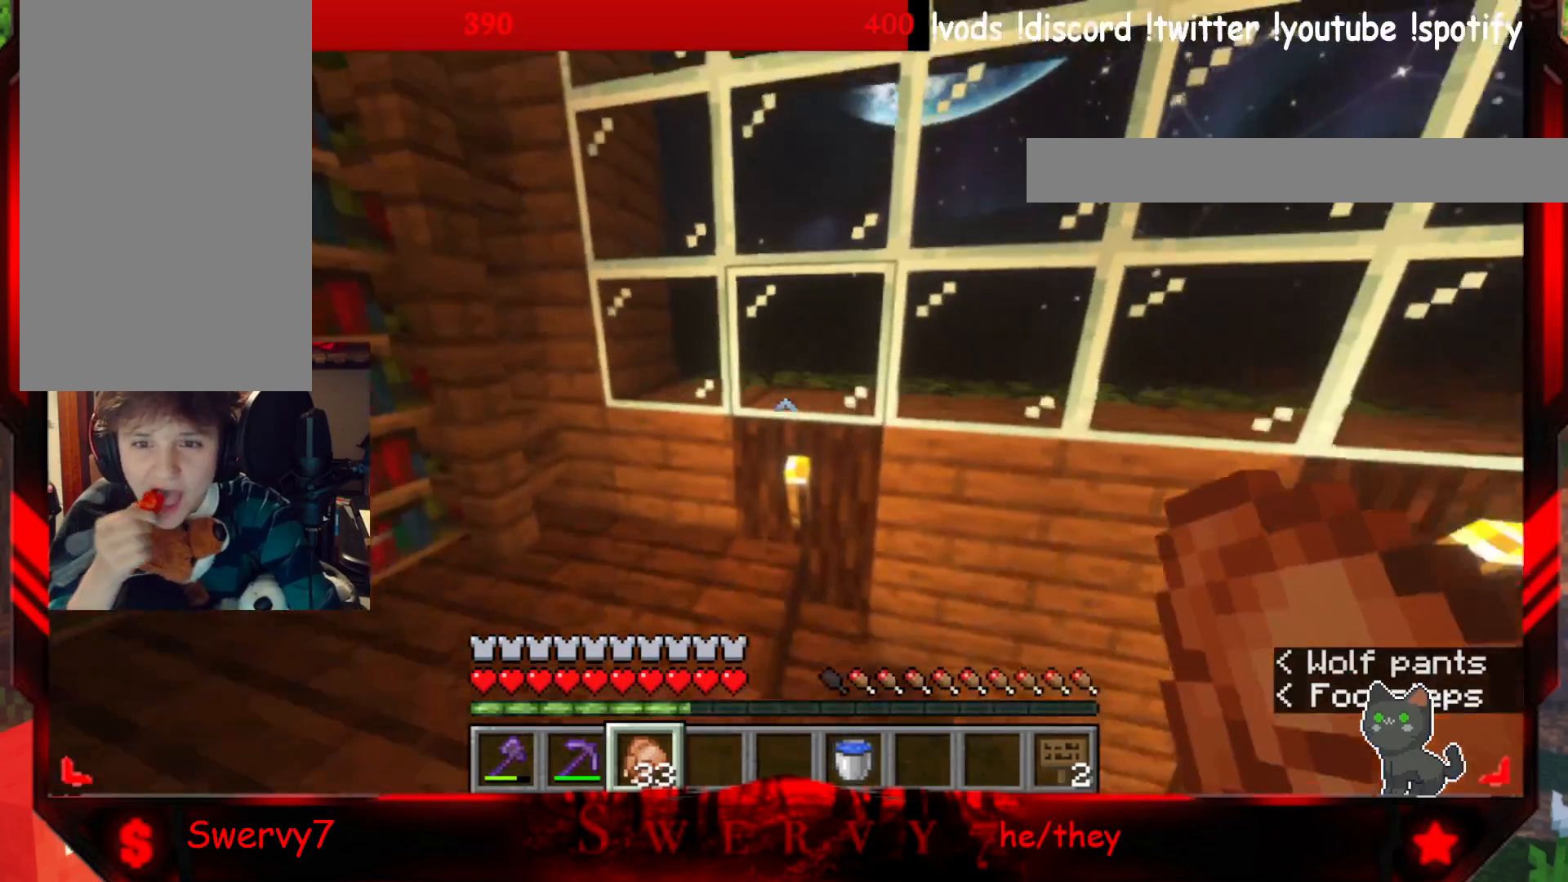
{"keys": ["s"], "mouse": [], "events": []}
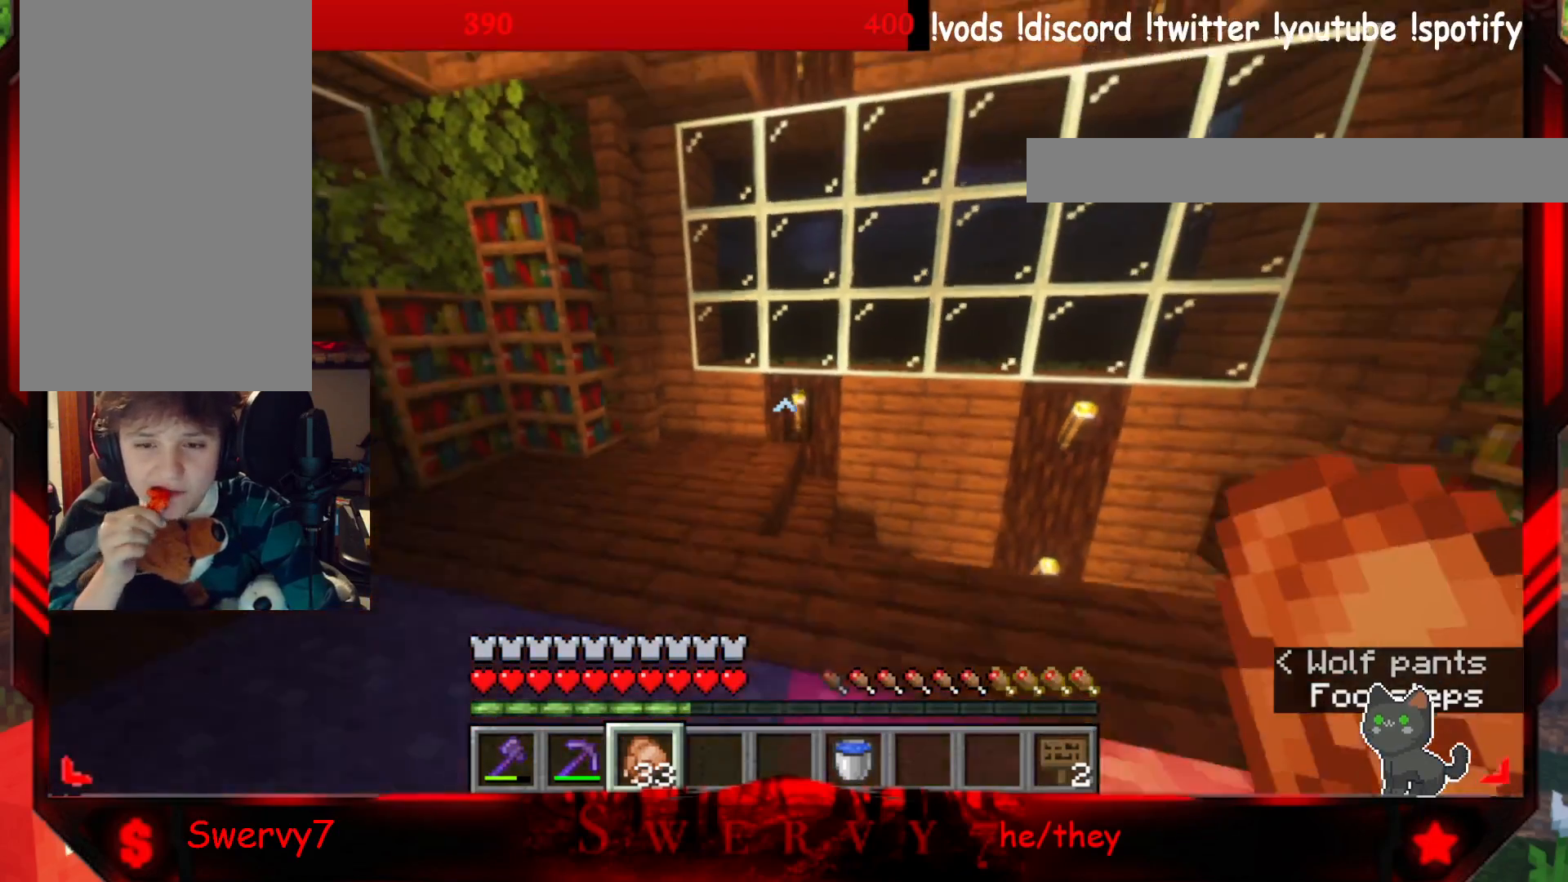
{"keys": [], "mouse": [], "events": [[50, "s", "up"]]}